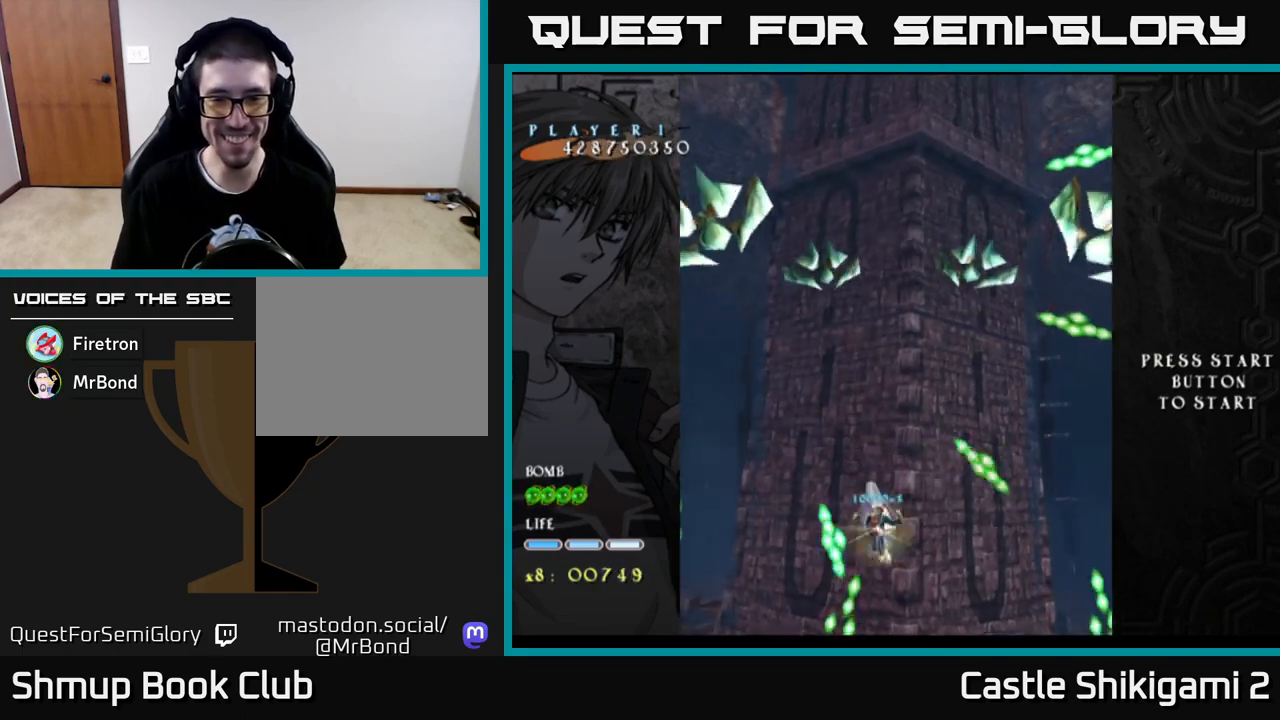
Gameplay with a controller (Xbox layout); each line is a JSON object with the inputs held at the frame after it. "events" lists button and stick changes between this image and that frame as [ms after this image, input, new state], when the widget could be followed in between.
{"buttons": ["X", "DPAD_DOWN"], "left_stick": "center", "right_stick": "center", "events": [[283, "DPAD_DOWN", "up"], [467, "DPAD_DOWN", "down"]]}
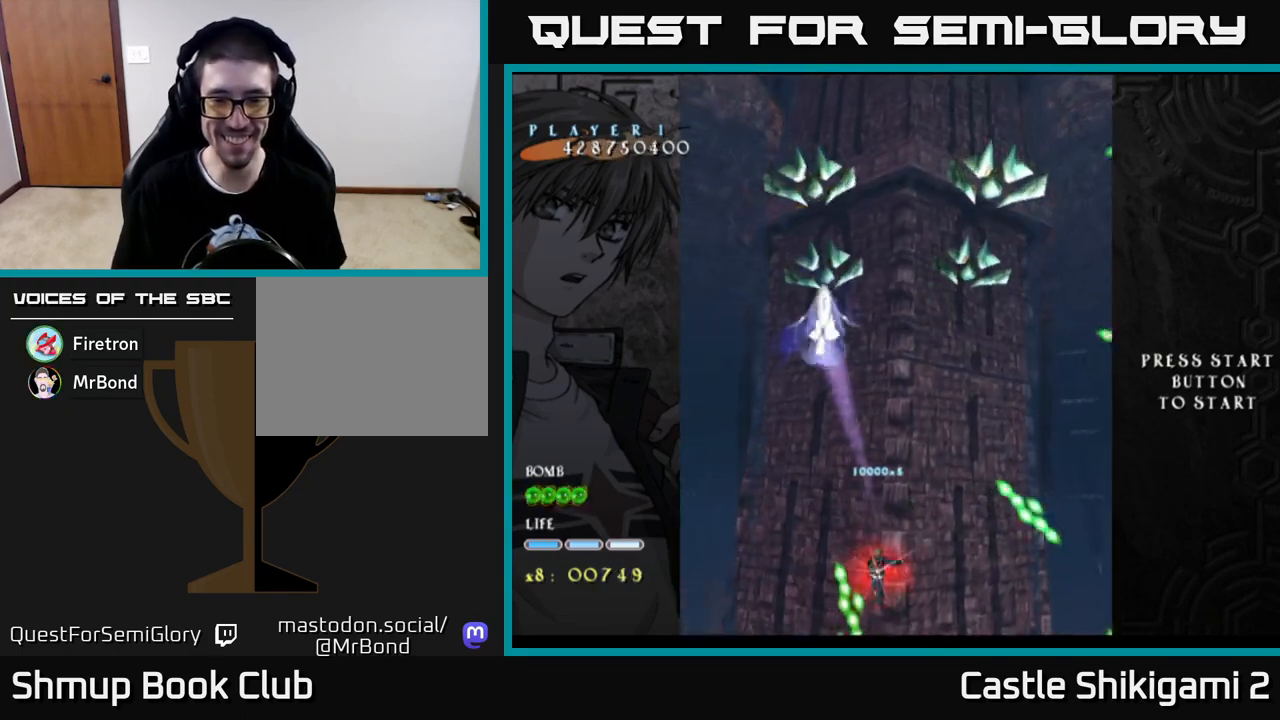
{"buttons": ["X", "DPAD_UP"], "left_stick": "center", "right_stick": "center", "events": [[83, "DPAD_DOWN", "up"], [150, "DPAD_LEFT", "down"], [217, "DPAD_LEFT", "up"], [217, "DPAD_UP", "down"]]}
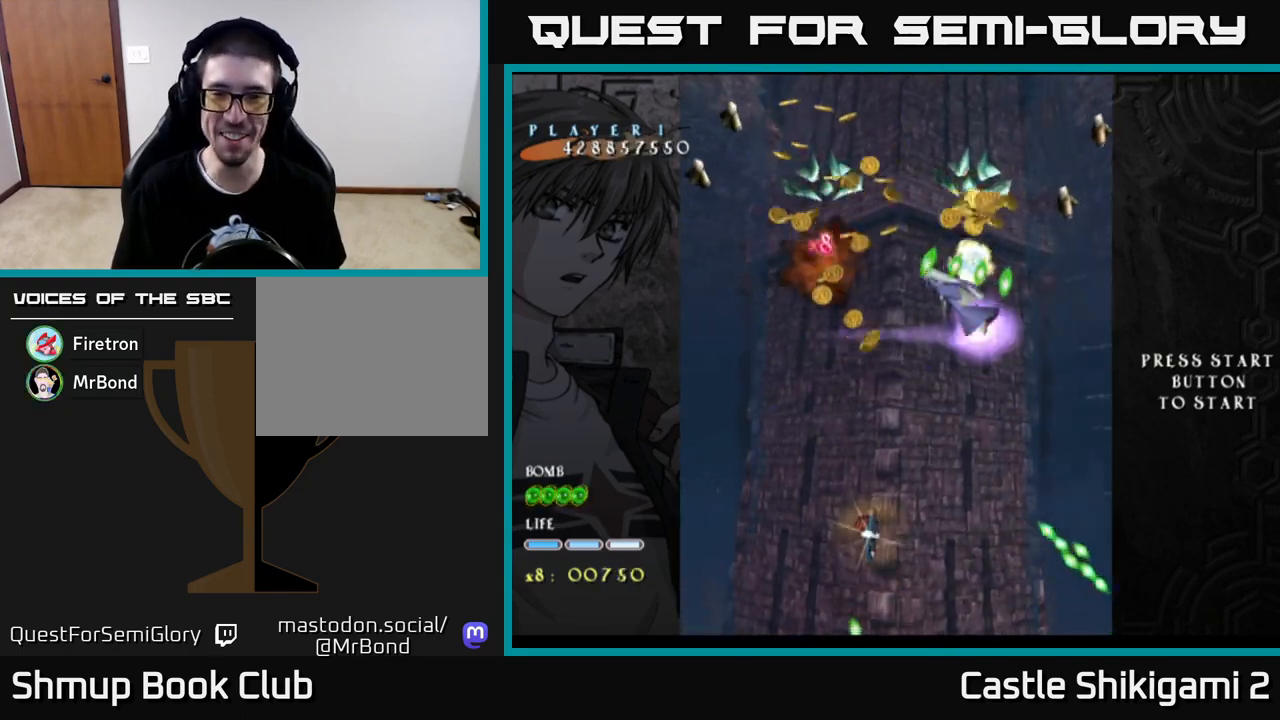
{"buttons": ["X", "DPAD_UP", "DPAD_RIGHT"], "left_stick": "center", "right_stick": "center", "events": [[250, "DPAD_RIGHT", "down"]]}
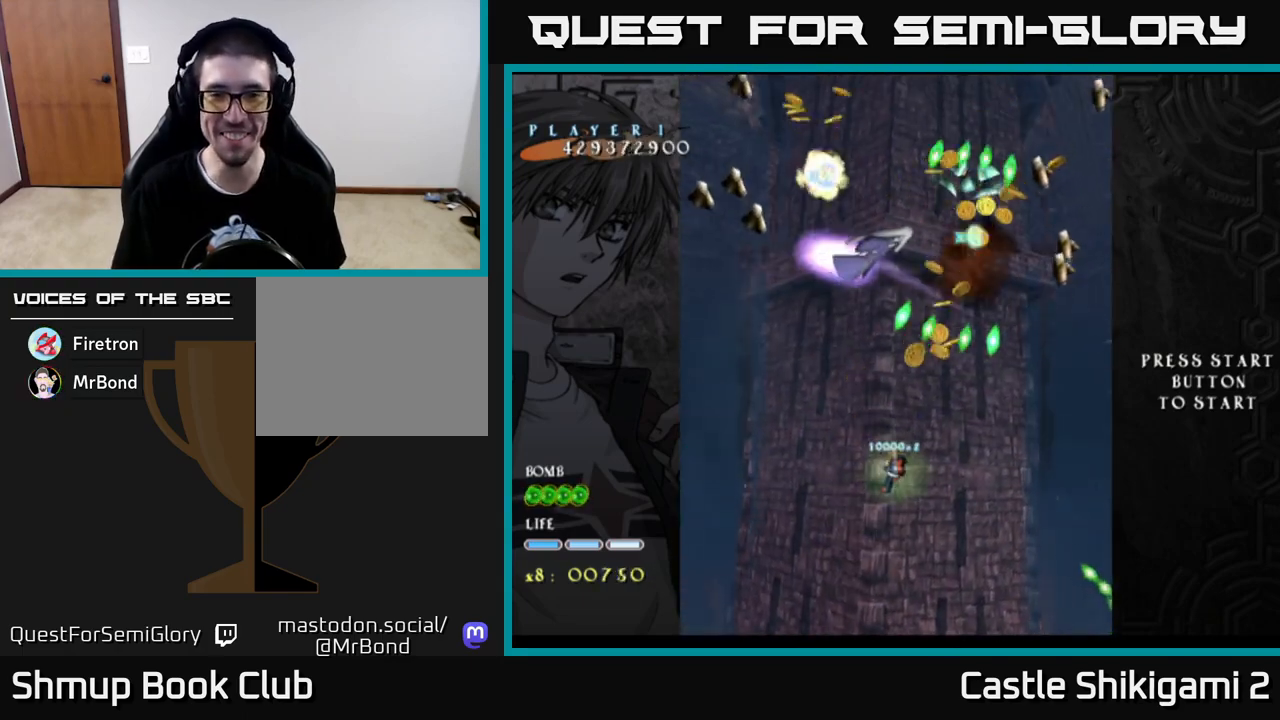
{"buttons": ["X"], "left_stick": "center", "right_stick": "center", "events": [[233, "DPAD_RIGHT", "up"], [267, "DPAD_UP", "up"]]}
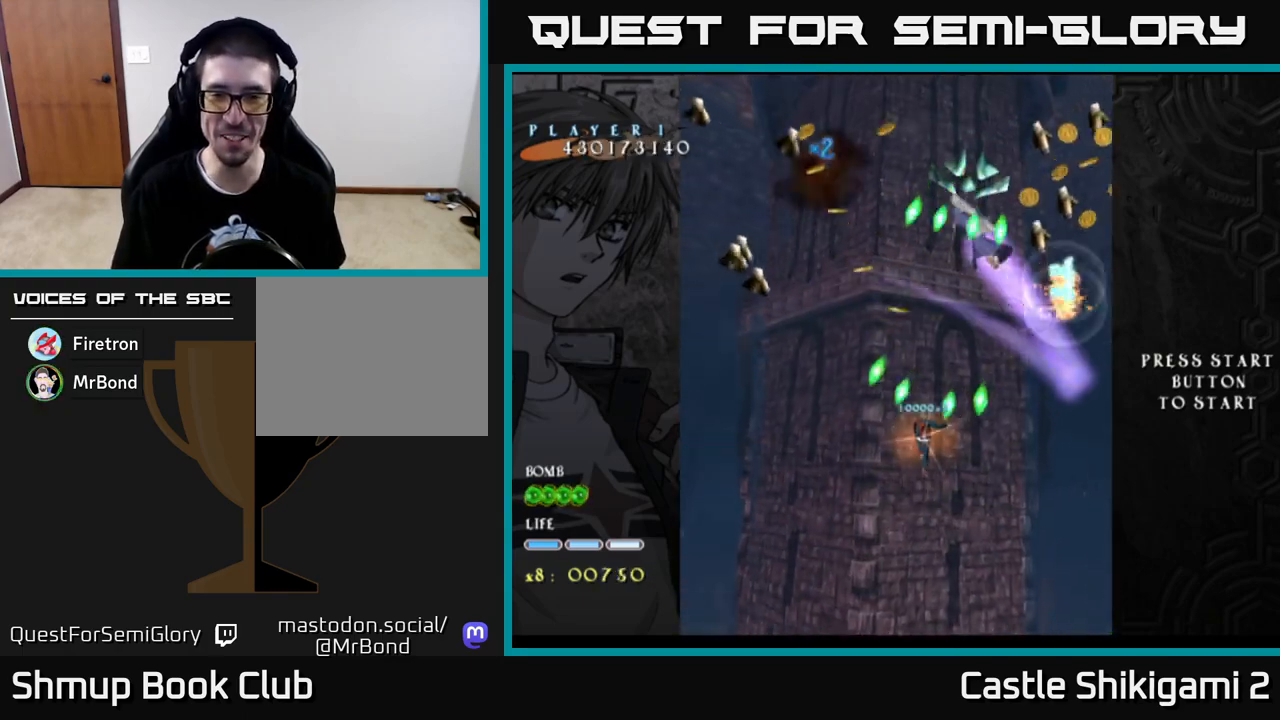
{"buttons": ["X"], "left_stick": "center", "right_stick": "center", "events": [[17, "DPAD_DOWN", "down"], [117, "DPAD_LEFT", "down"], [167, "DPAD_DOWN", "up"], [233, "DPAD_DOWN", "down"], [267, "DPAD_LEFT", "up"], [300, "DPAD_RIGHT", "down"], [350, "DPAD_RIGHT", "up"], [500, "DPAD_DOWN", "up"]]}
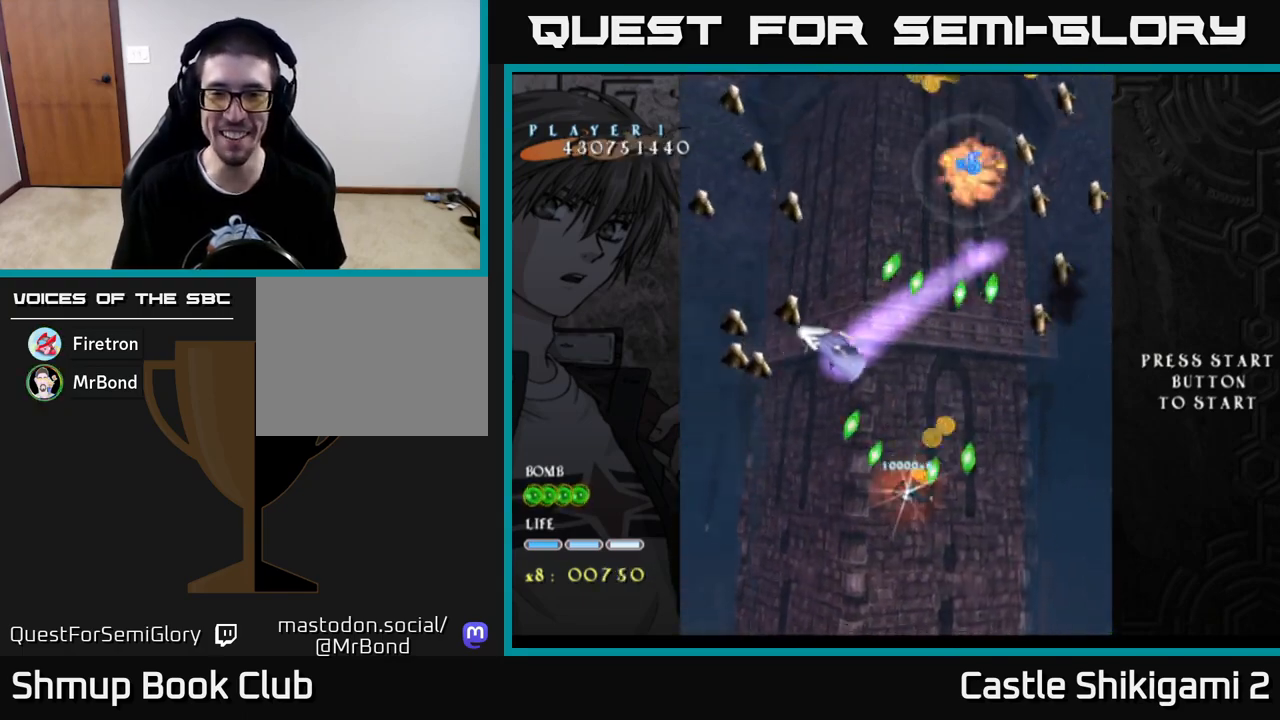
{"buttons": ["X", "DPAD_DOWN"], "left_stick": "center", "right_stick": "center", "events": [[117, "DPAD_LEFT", "down"], [167, "DPAD_DOWN", "down"], [200, "DPAD_LEFT", "up"]]}
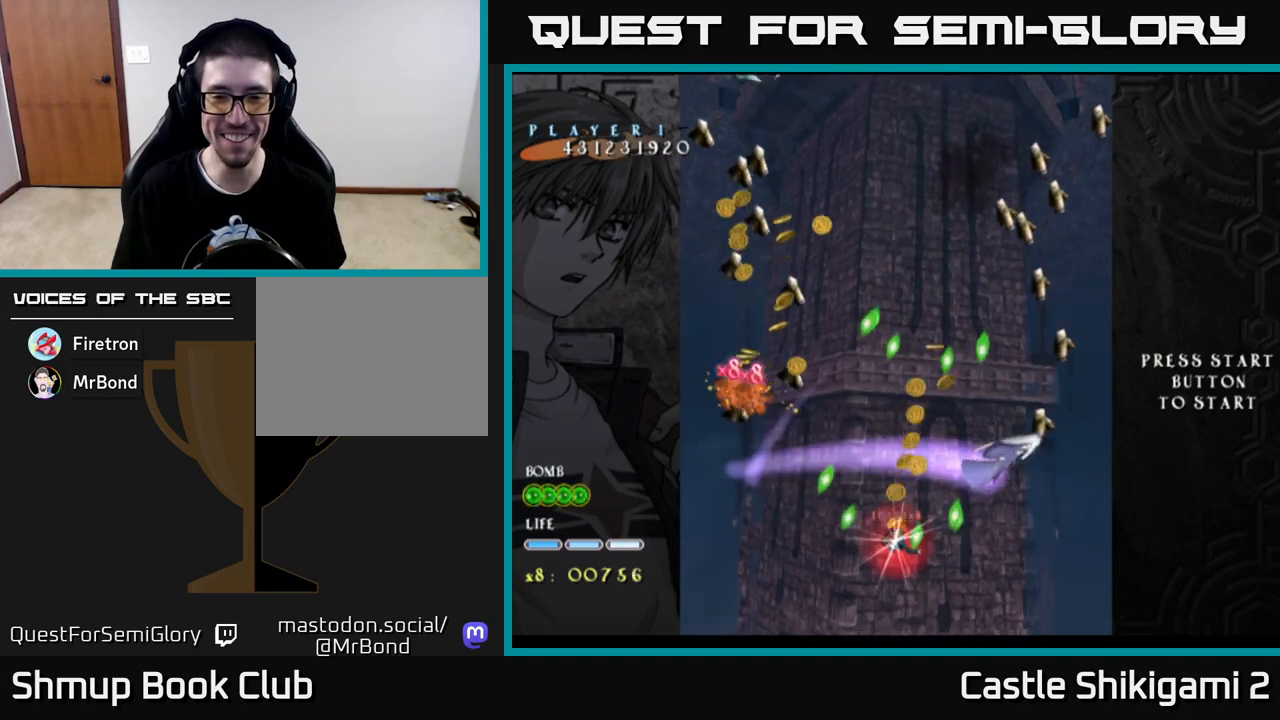
{"buttons": ["X", "DPAD_UP"], "left_stick": "center", "right_stick": "center", "events": [[183, "DPAD_DOWN", "up"], [233, "DPAD_LEFT", "down"], [250, "DPAD_UP", "down"], [367, "DPAD_LEFT", "up"]]}
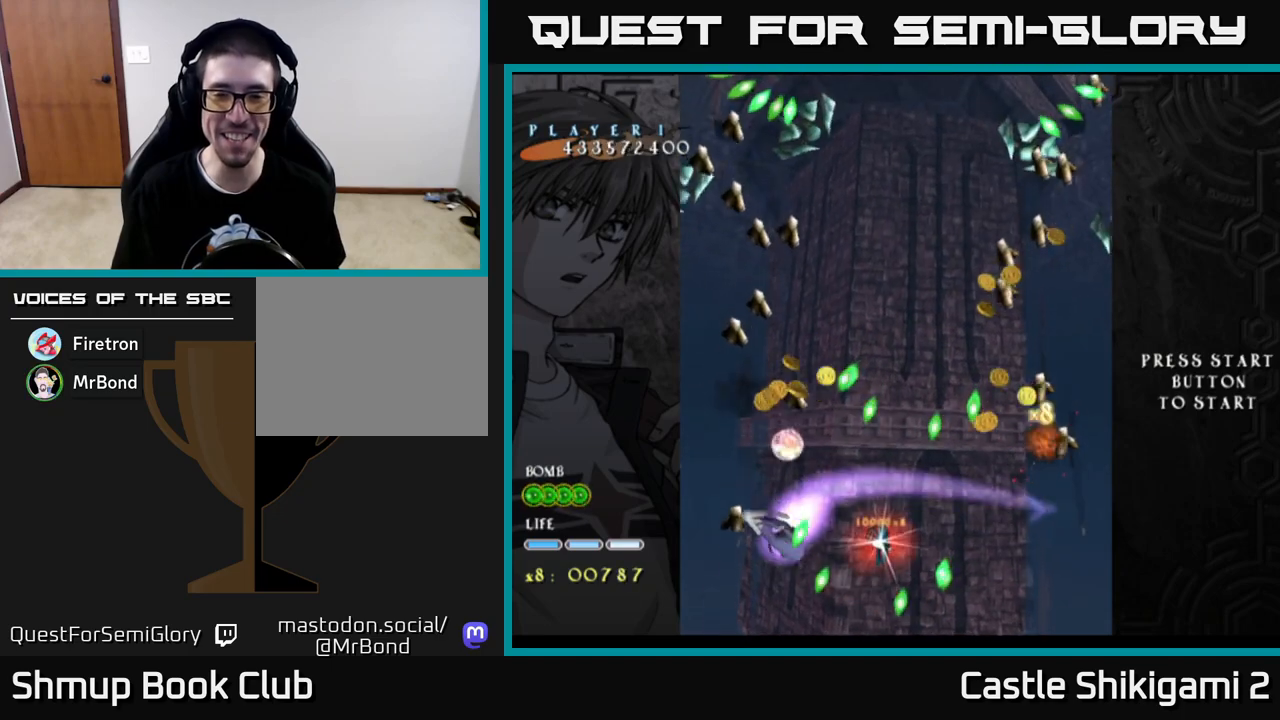
{"buttons": ["X"], "left_stick": "center", "right_stick": "center", "events": [[100, "DPAD_RIGHT", "down"], [250, "DPAD_RIGHT", "up"], [367, "DPAD_UP", "up"]]}
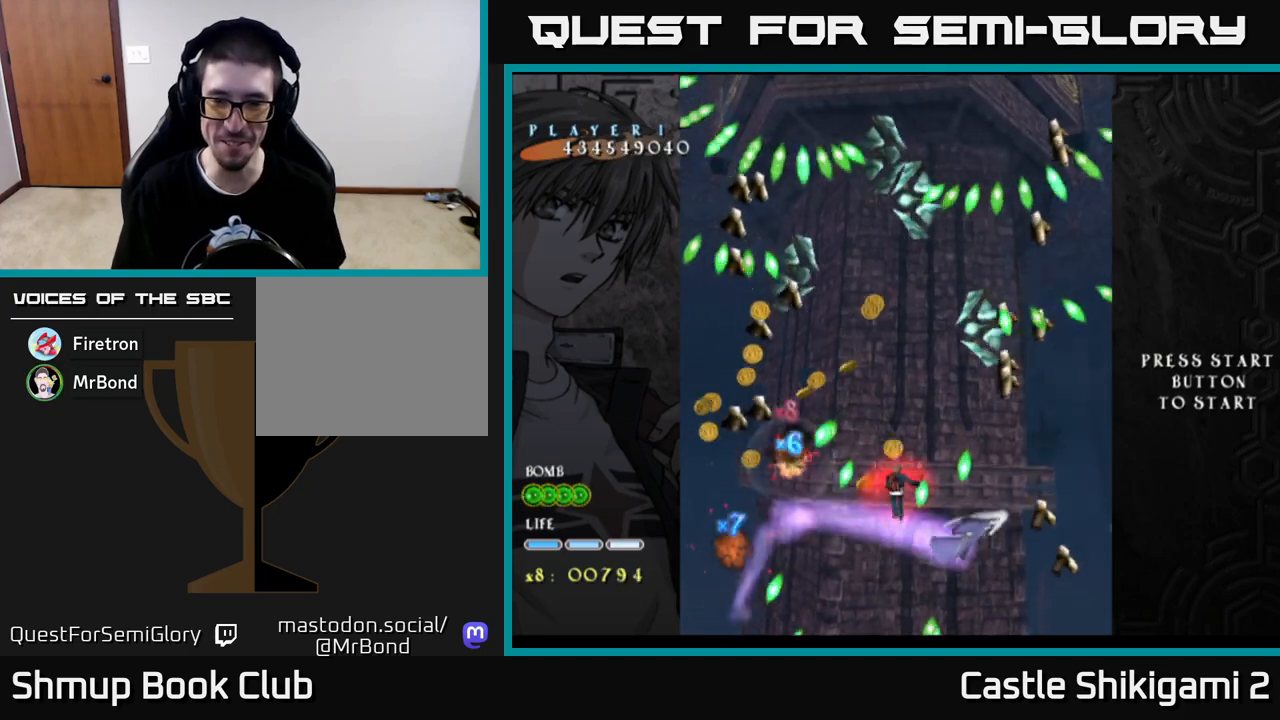
{"buttons": ["X", "DPAD_DOWN"], "left_stick": "center", "right_stick": "center", "events": [[67, "DPAD_RIGHT", "down"], [283, "DPAD_DOWN", "down"], [333, "DPAD_RIGHT", "up"]]}
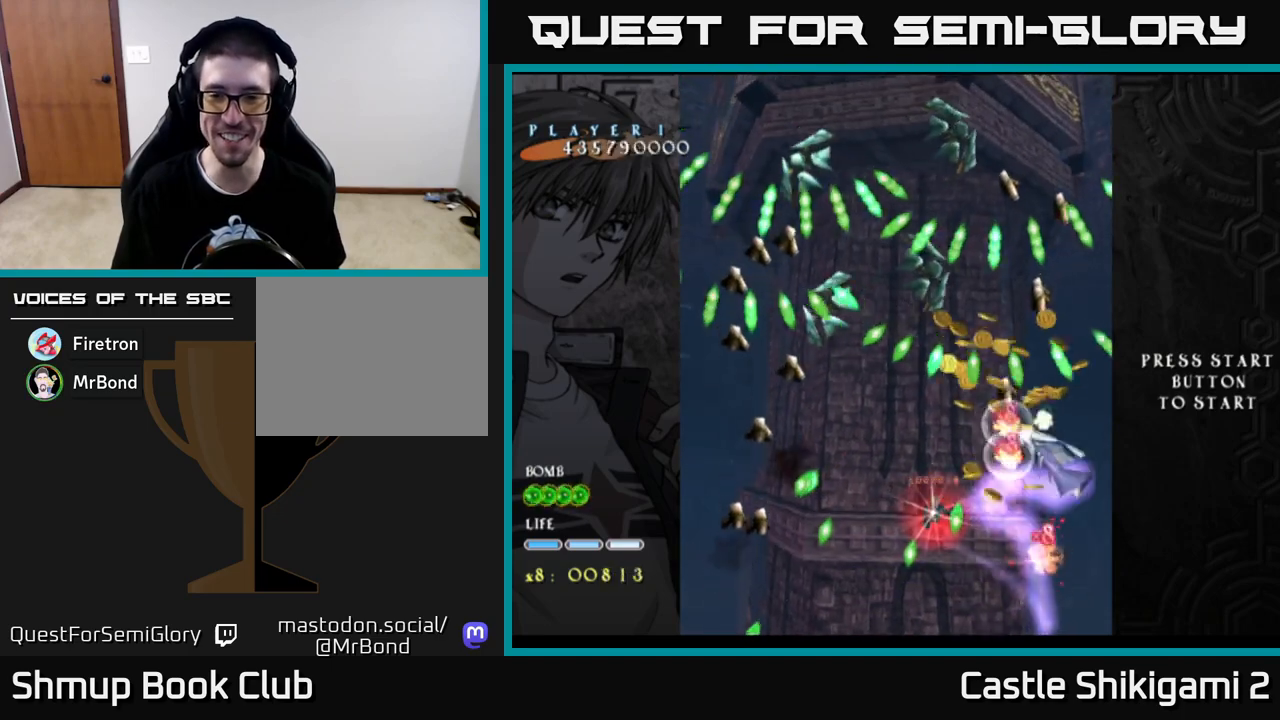
{"buttons": ["X", "DPAD_LEFT"], "left_stick": "center", "right_stick": "center", "events": [[367, "DPAD_DOWN", "up"], [400, "DPAD_LEFT", "down"]]}
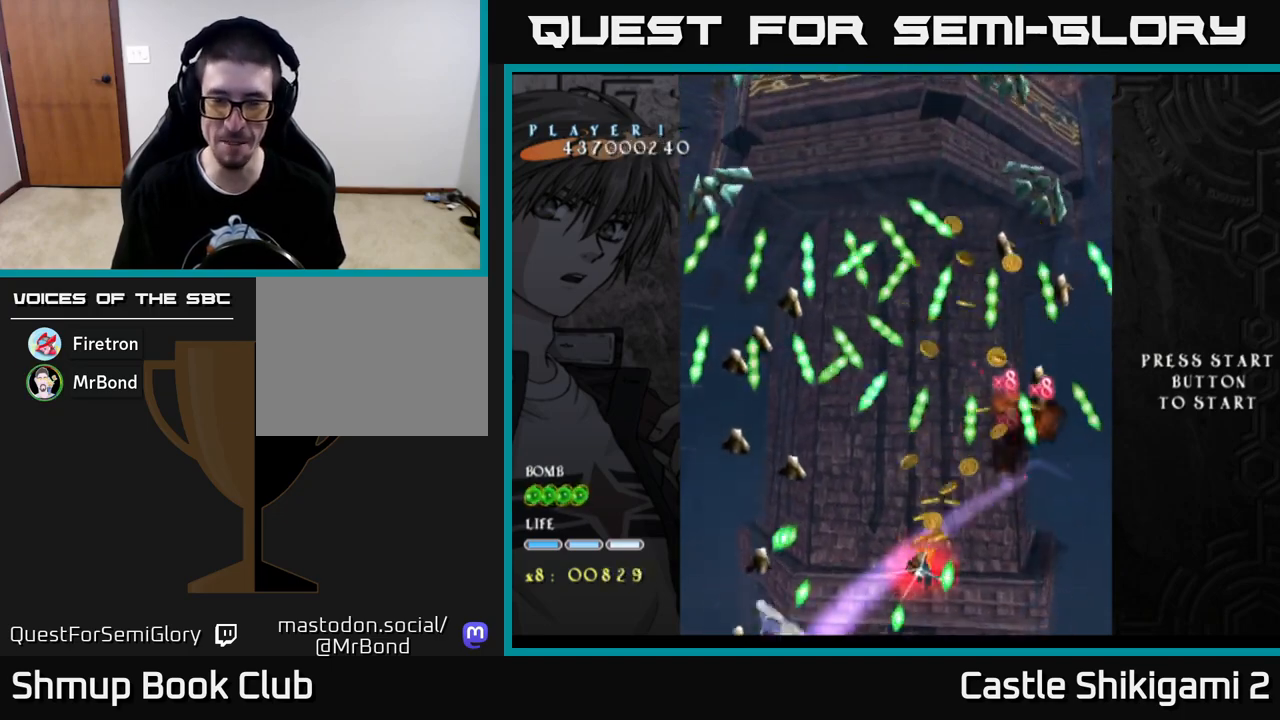
{"buttons": ["X", "DPAD_UP"], "left_stick": "center", "right_stick": "center", "events": [[33, "DPAD_LEFT", "up"], [67, "DPAD_DOWN", "down"], [67, "DPAD_RIGHT", "down"], [100, "DPAD_DOWN", "up"], [167, "DPAD_RIGHT", "up"], [167, "DPAD_UP", "down"]]}
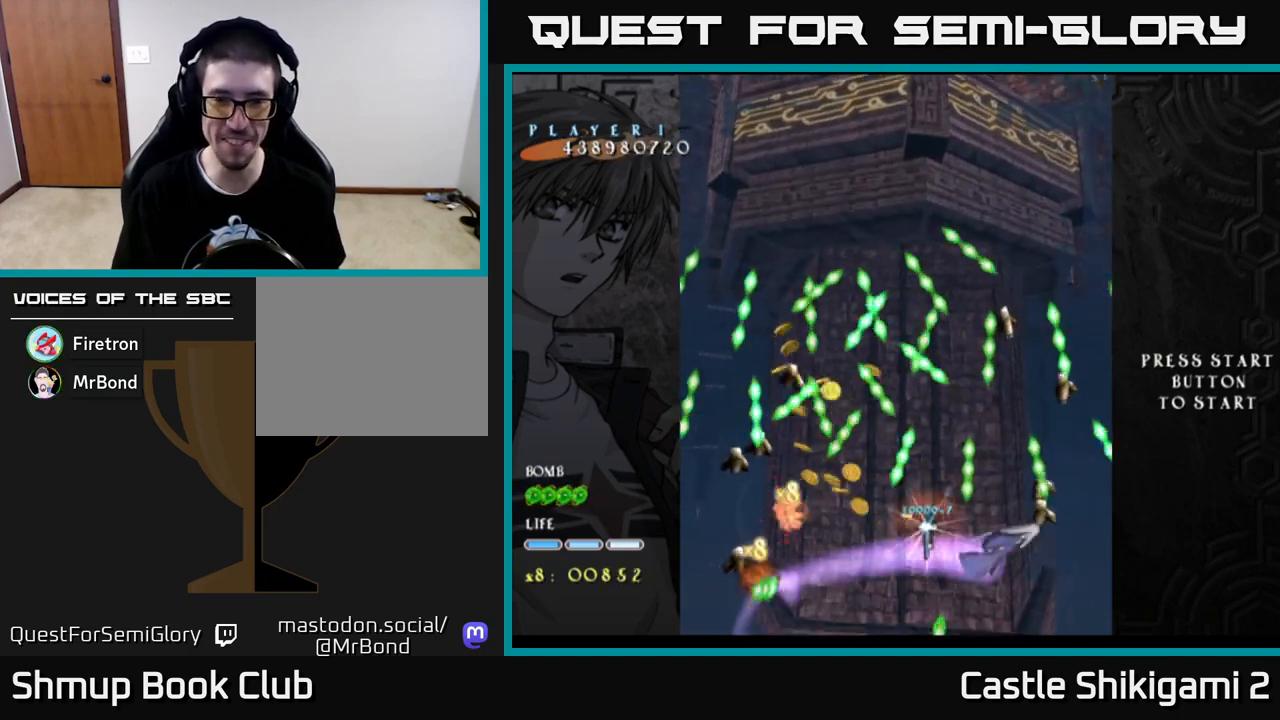
{"buttons": ["X", "DPAD_UP", "DPAD_RIGHT"], "left_stick": "center", "right_stick": "center", "events": [[233, "DPAD_RIGHT", "down"]]}
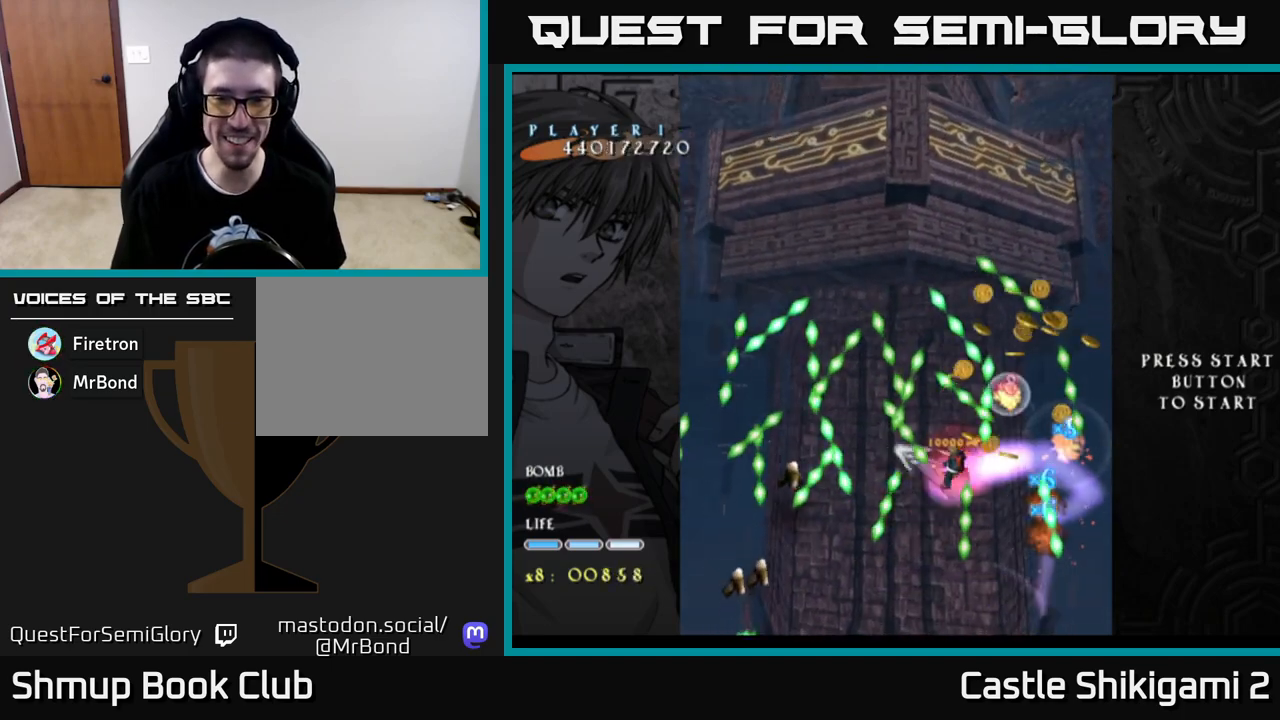
{"buttons": ["X"], "left_stick": "center", "right_stick": "center", "events": [[83, "DPAD_RIGHT", "up"], [117, "DPAD_UP", "up"]]}
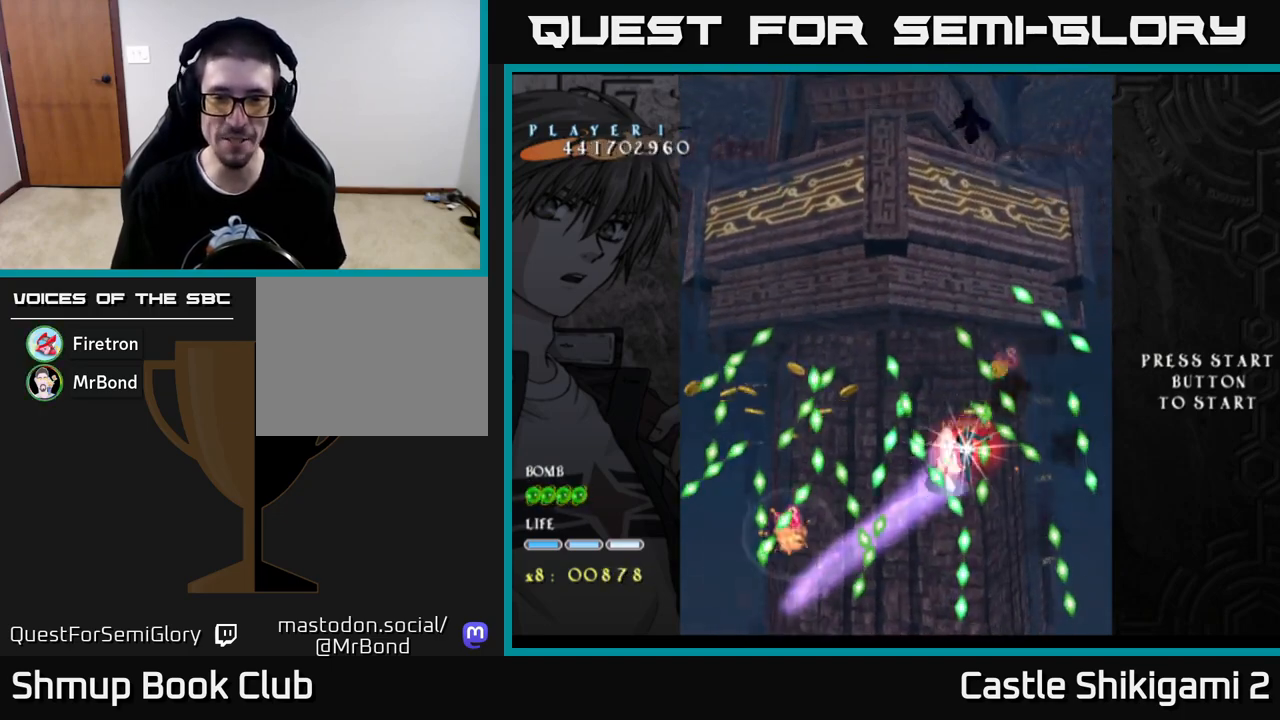
{"buttons": ["X", "DPAD_UP", "DPAD_RIGHT"], "left_stick": "center", "right_stick": "center", "events": [[50, "DPAD_UP", "down"], [83, "DPAD_LEFT", "down"], [167, "DPAD_LEFT", "up"], [283, "DPAD_UP", "up"], [400, "DPAD_UP", "down"], [433, "DPAD_RIGHT", "down"]]}
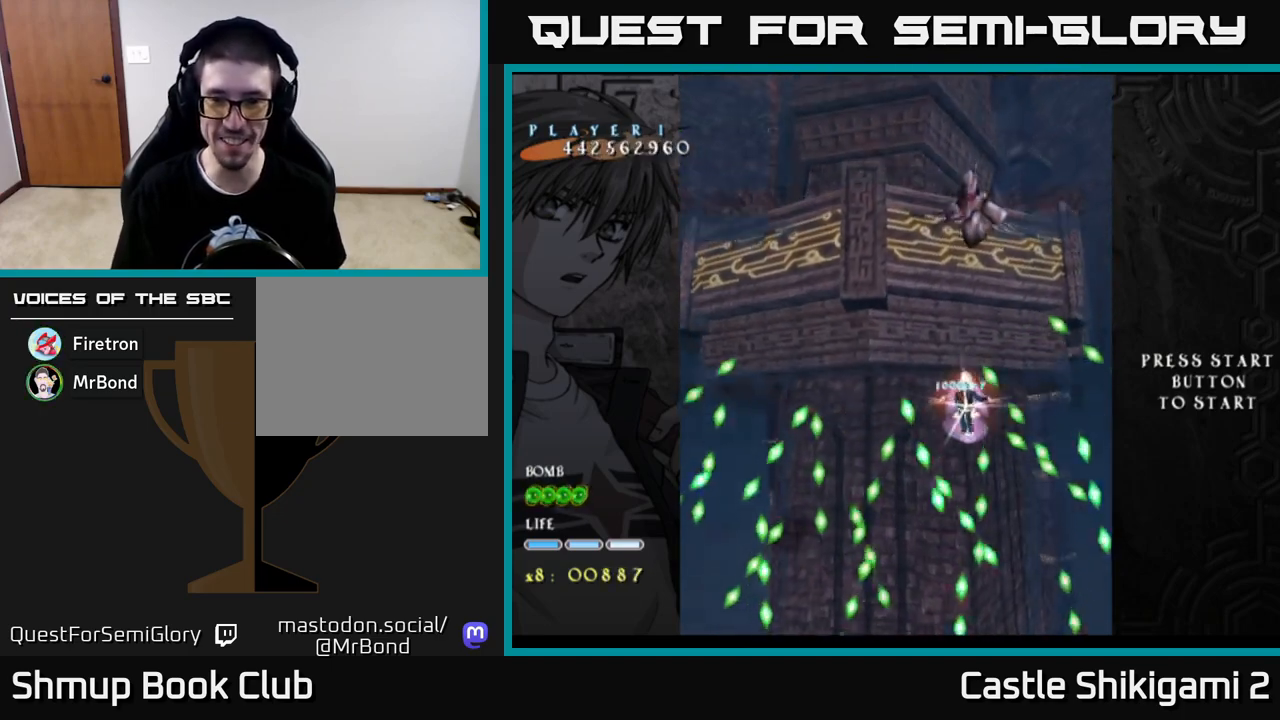
{"buttons": ["X", "DPAD_RIGHT"], "left_stick": "center", "right_stick": "center", "events": [[17, "DPAD_UP", "up"], [67, "DPAD_RIGHT", "up"], [200, "DPAD_RIGHT", "down"], [250, "DPAD_DOWN", "down"], [267, "DPAD_RIGHT", "up"], [350, "DPAD_DOWN", "up"], [500, "DPAD_RIGHT", "down"]]}
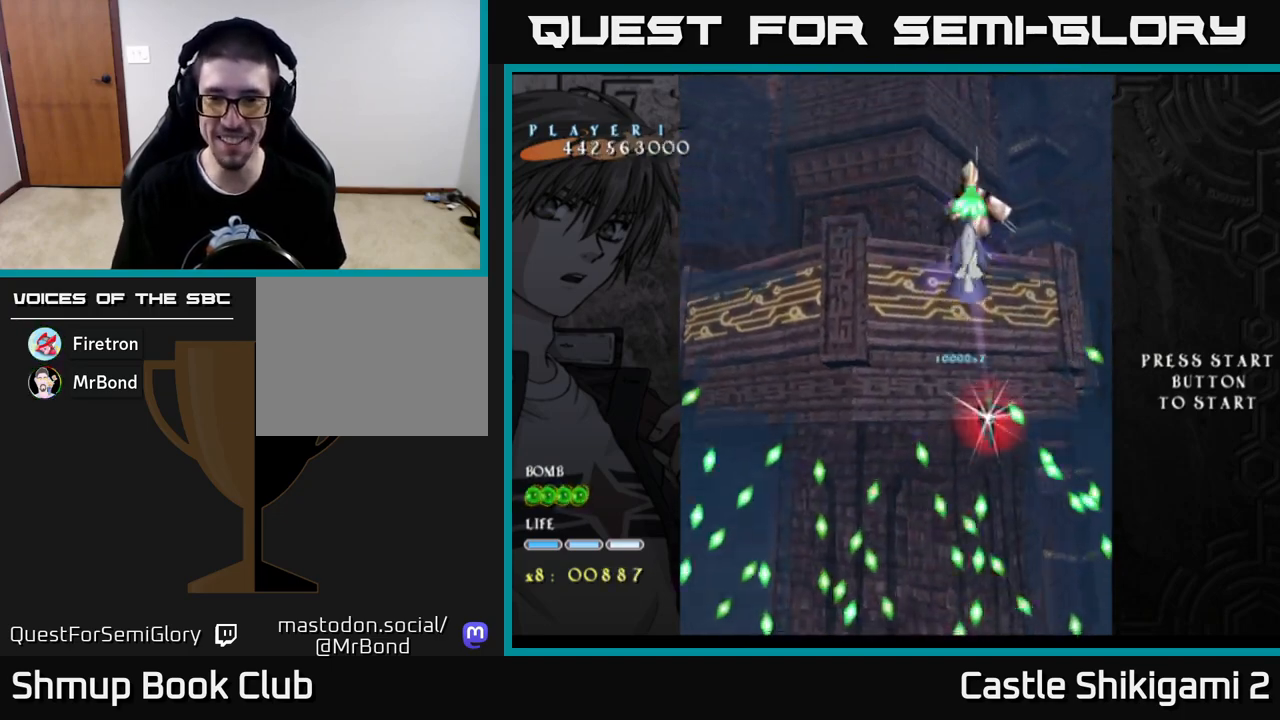
{"buttons": ["X", "DPAD_DOWN", "DPAD_RIGHT"], "left_stick": "center", "right_stick": "center", "events": [[50, "DPAD_DOWN", "down"], [117, "DPAD_RIGHT", "up"], [417, "DPAD_RIGHT", "down"], [450, "DPAD_DOWN", "up"], [483, "DPAD_DOWN", "down"]]}
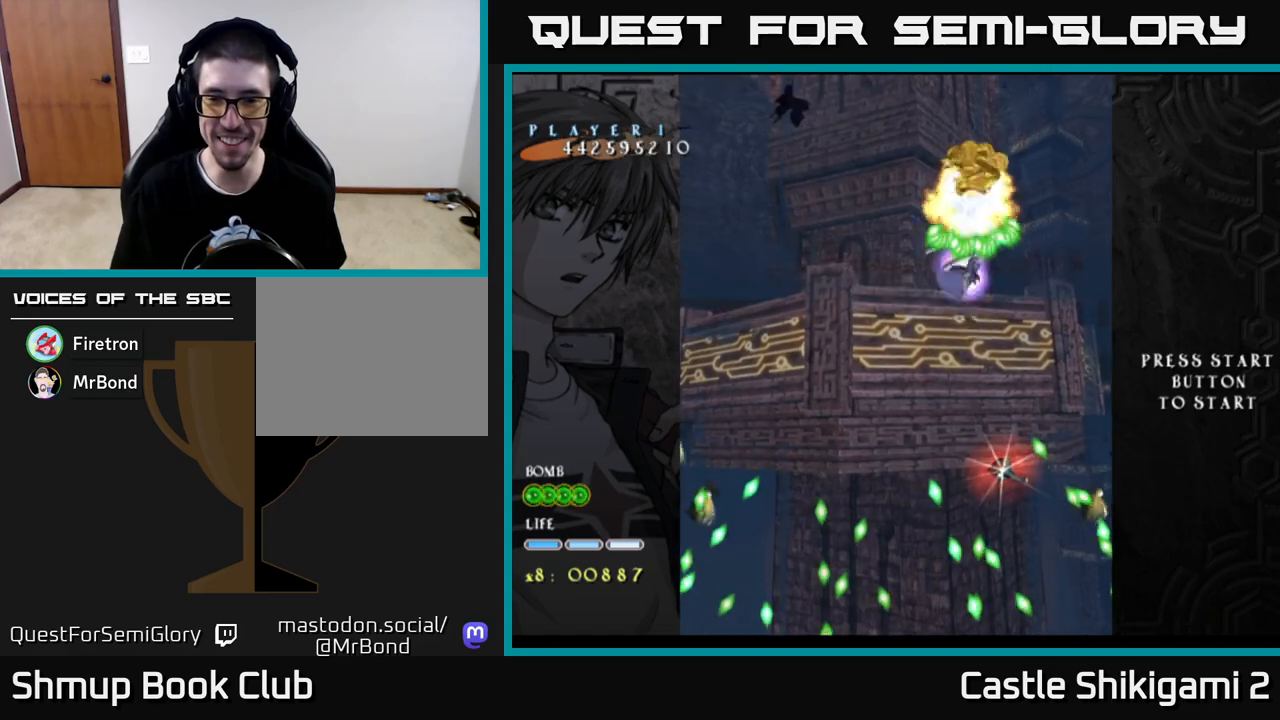
{"buttons": ["X"], "left_stick": "center", "right_stick": "center", "events": [[117, "DPAD_RIGHT", "up"], [200, "DPAD_DOWN", "up"], [200, "DPAD_RIGHT", "down"], [233, "DPAD_RIGHT", "up"], [350, "DPAD_RIGHT", "down"], [483, "DPAD_RIGHT", "up"]]}
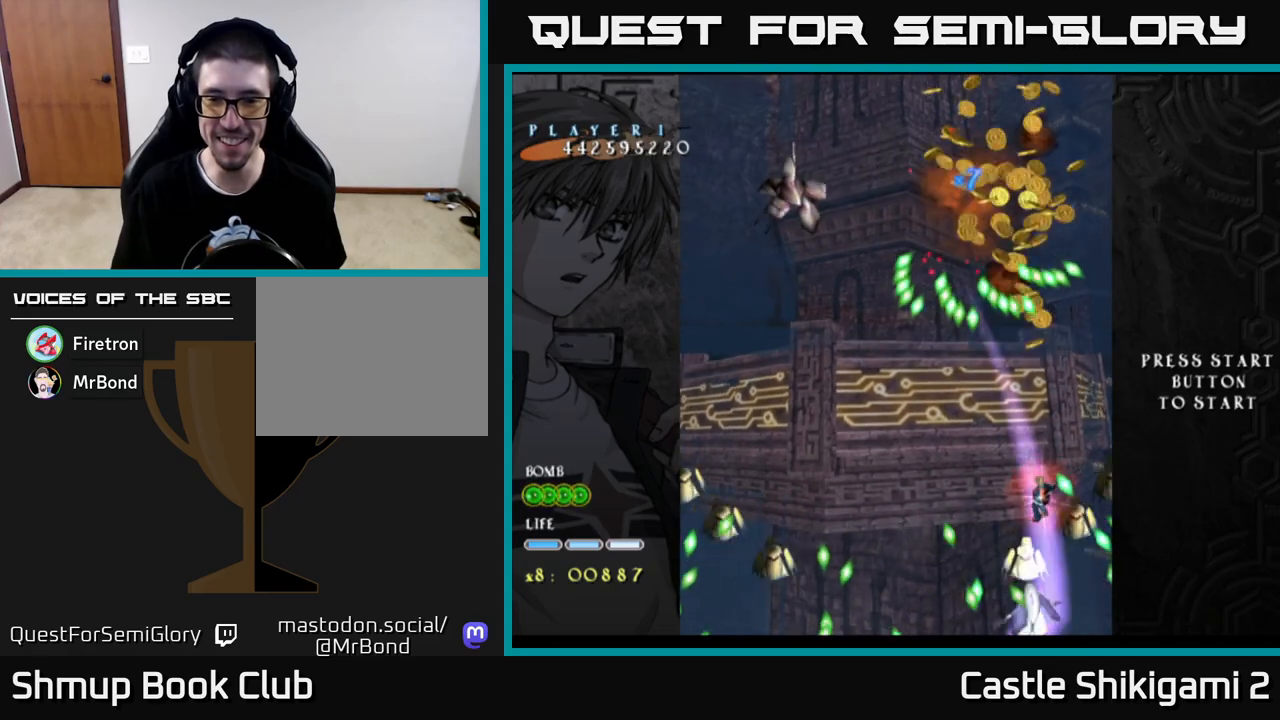
{"buttons": ["X", "DPAD_LEFT"], "left_stick": "center", "right_stick": "center", "events": [[133, "DPAD_RIGHT", "down"], [167, "DPAD_DOWN", "down"], [200, "DPAD_RIGHT", "up"], [317, "DPAD_DOWN", "up"], [467, "DPAD_LEFT", "down"]]}
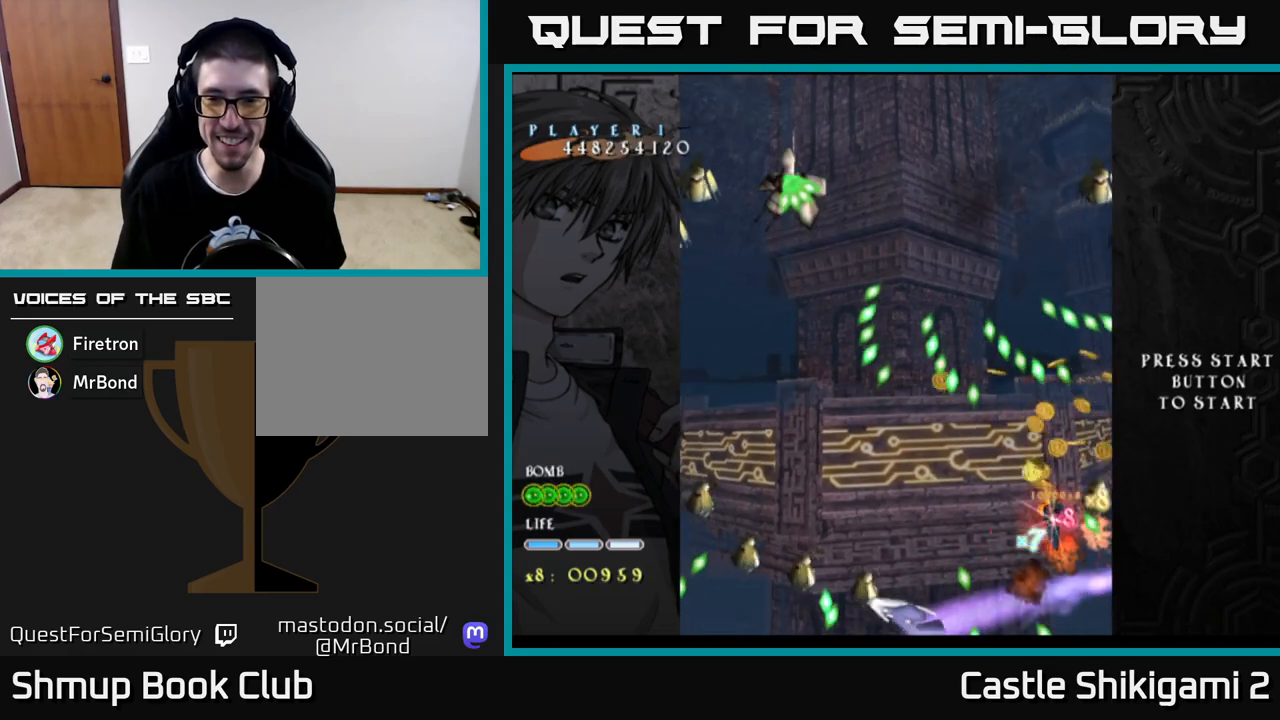
{"buttons": ["X", "DPAD_UP", "DPAD_LEFT"], "left_stick": "center", "right_stick": "center", "events": [[50, "DPAD_UP", "down"], [300, "DPAD_LEFT", "up"], [400, "DPAD_LEFT", "down"]]}
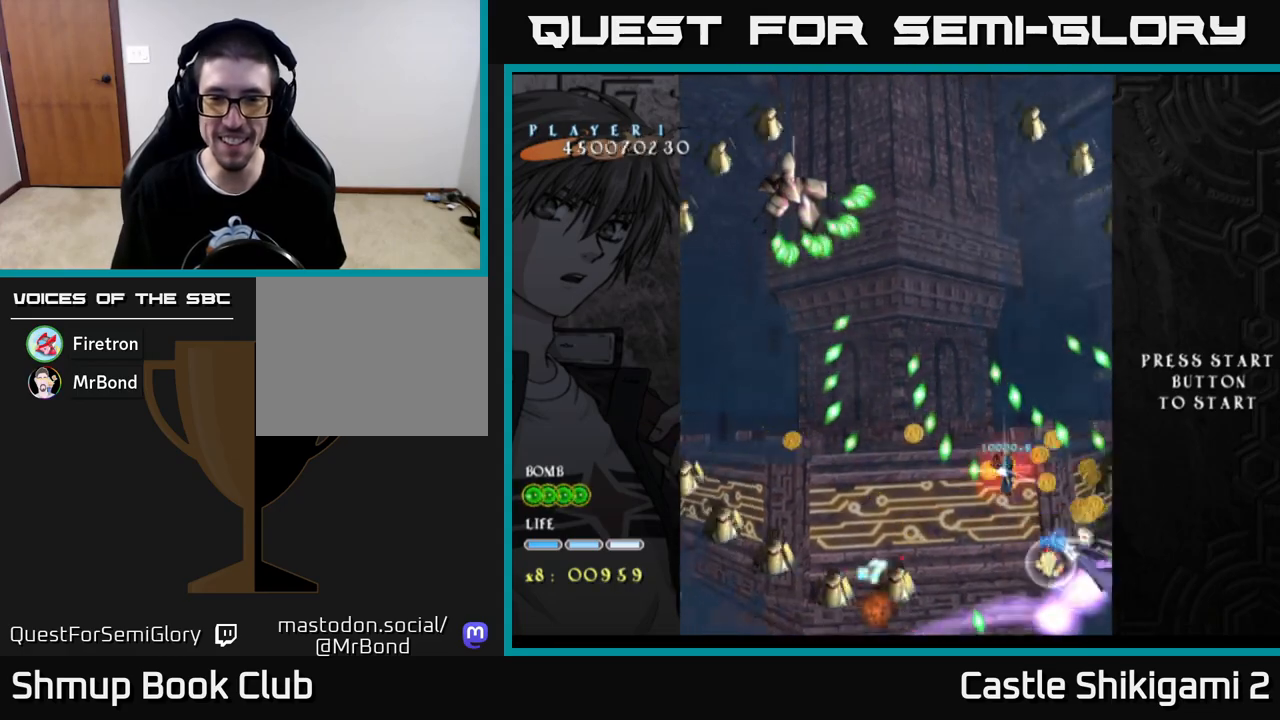
{"buttons": ["X", "DPAD_UP", "DPAD_LEFT"], "left_stick": "center", "right_stick": "center", "events": [[167, "DPAD_UP", "up"], [383, "DPAD_UP", "down"]]}
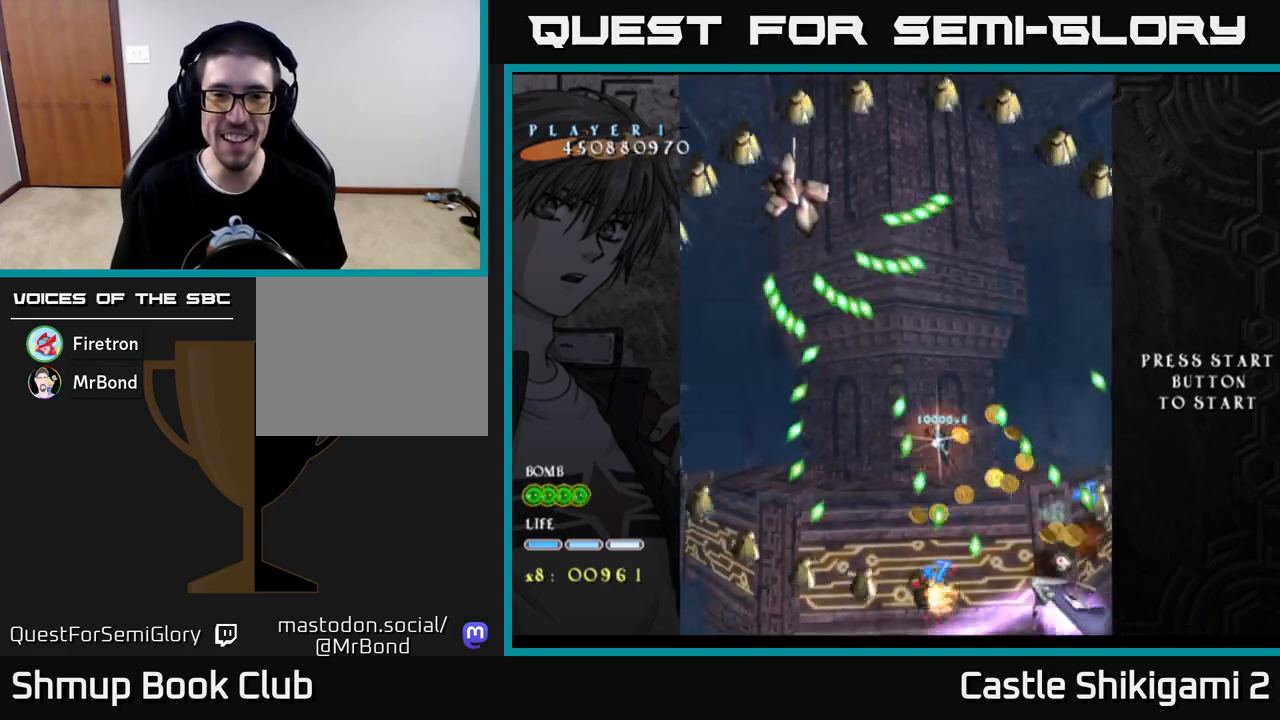
{"buttons": ["X", "DPAD_UP"], "left_stick": "center", "right_stick": "center", "events": [[67, "DPAD_LEFT", "up"], [117, "DPAD_UP", "up"], [233, "DPAD_UP", "down"], [317, "DPAD_RIGHT", "down"], [500, "DPAD_RIGHT", "up"]]}
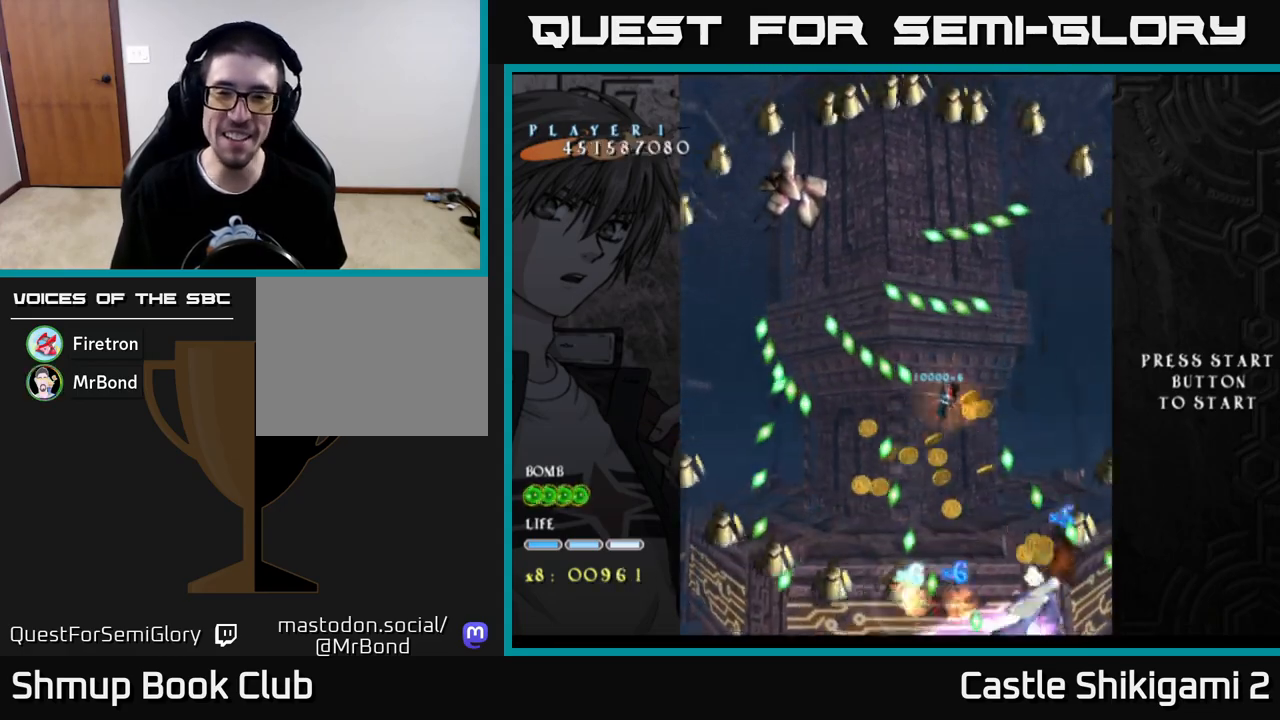
{"buttons": ["X", "DPAD_LEFT"], "left_stick": "center", "right_stick": "center", "events": [[67, "DPAD_LEFT", "down"], [83, "DPAD_UP", "up"]]}
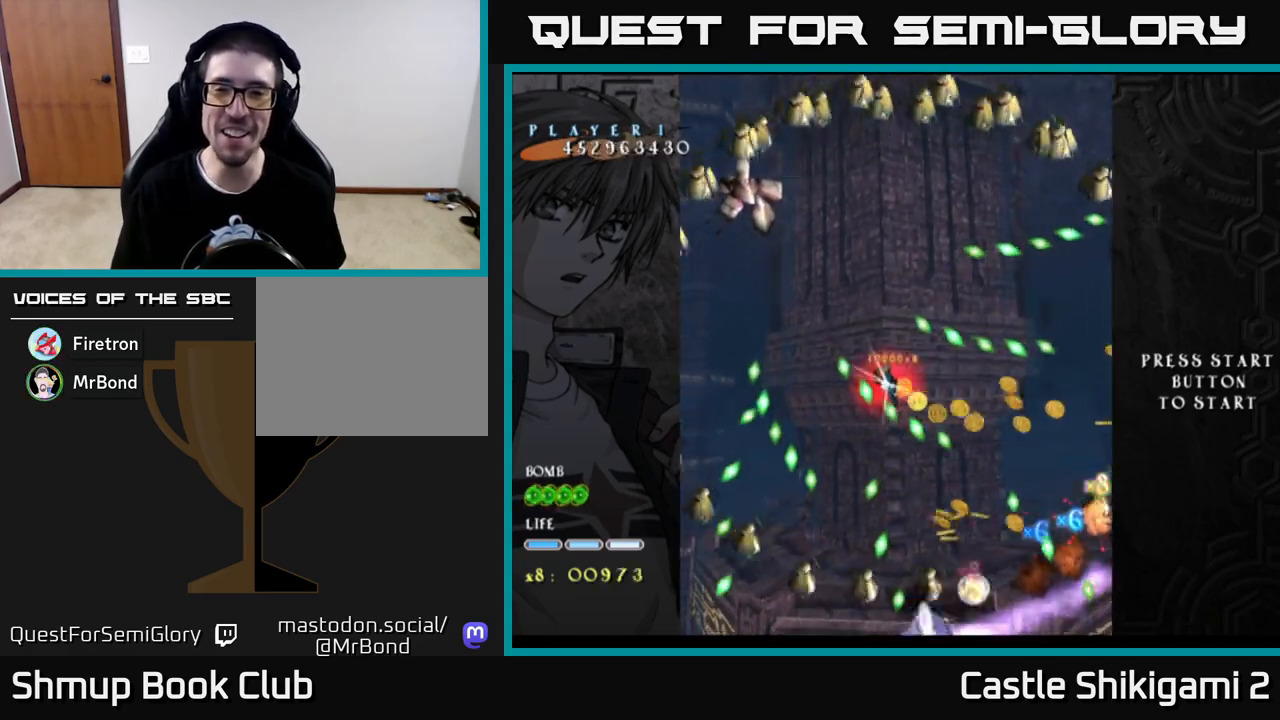
{"buttons": ["X"], "left_stick": "center", "right_stick": "center", "events": [[50, "DPAD_LEFT", "up"], [283, "DPAD_DOWN", "down"], [450, "DPAD_DOWN", "up"]]}
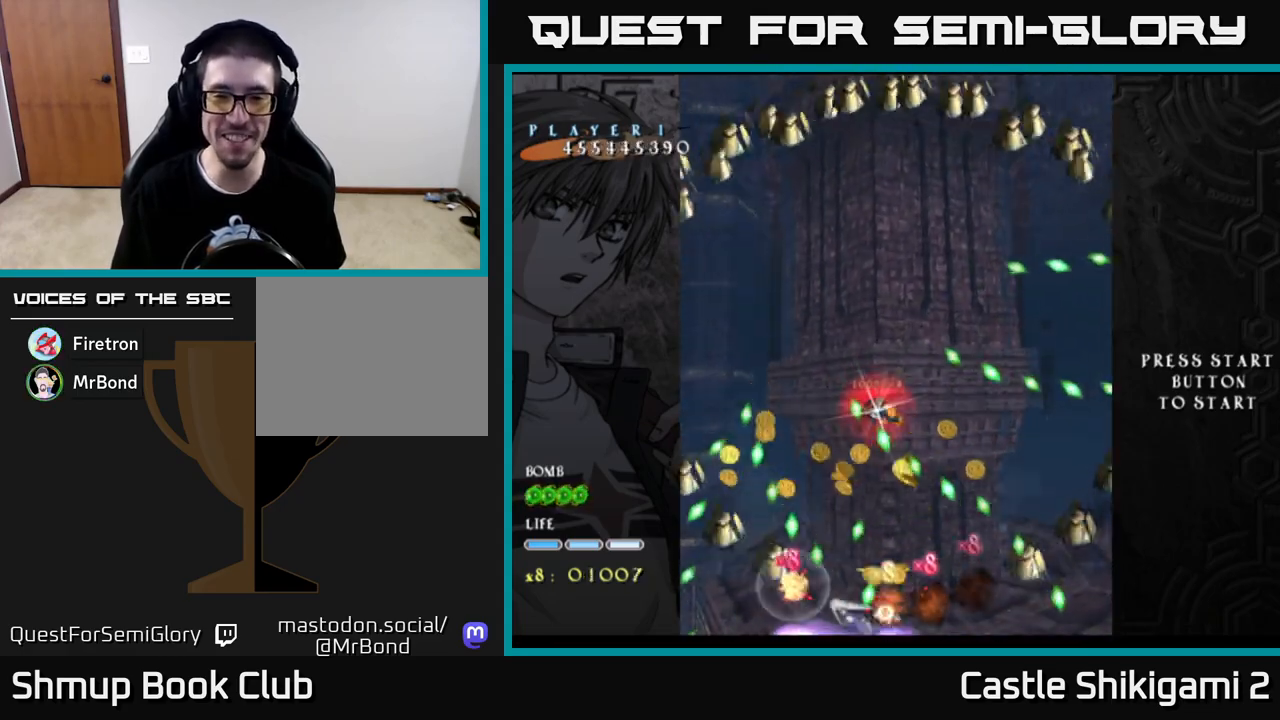
{"buttons": ["X"], "left_stick": "center", "right_stick": "center", "events": [[100, "DPAD_DOWN", "down"], [150, "DPAD_RIGHT", "down"], [267, "DPAD_RIGHT", "up"], [367, "DPAD_DOWN", "up"]]}
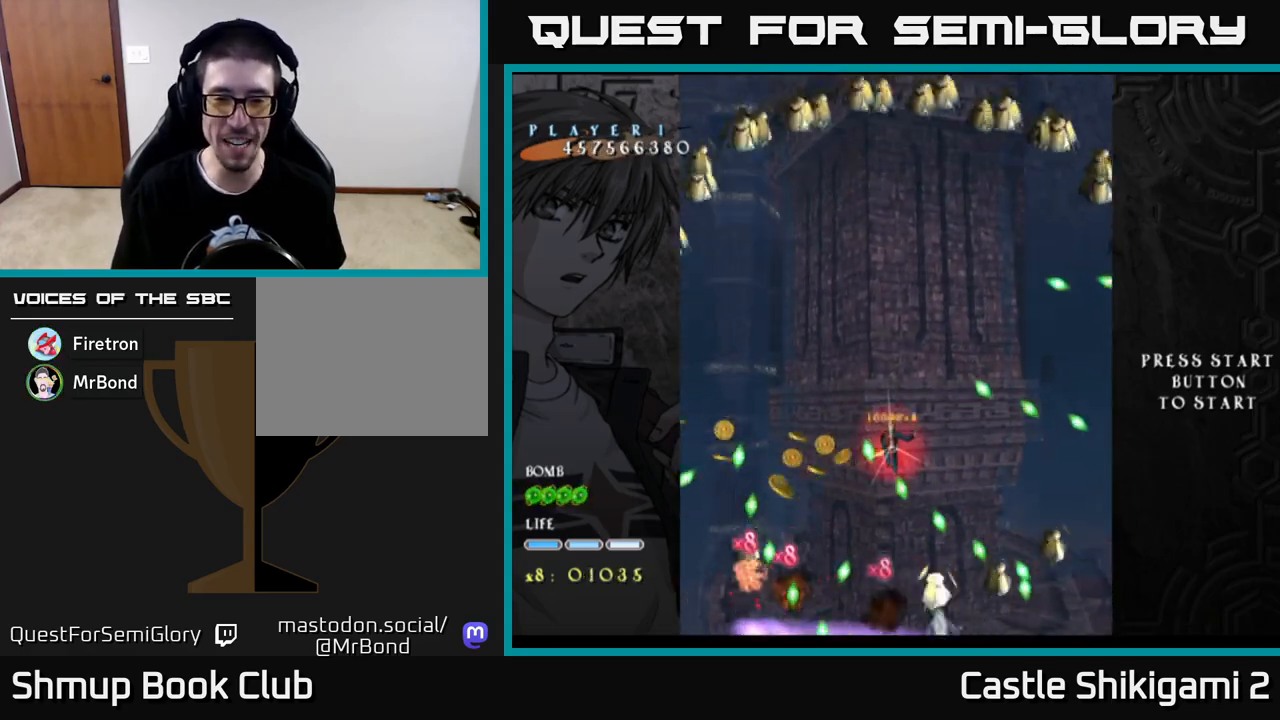
{"buttons": ["X", "DPAD_DOWN"], "left_stick": "center", "right_stick": "center", "events": [[83, "DPAD_DOWN", "down"], [183, "DPAD_RIGHT", "down"], [267, "DPAD_DOWN", "up"], [283, "DPAD_RIGHT", "up"], [350, "DPAD_DOWN", "down"]]}
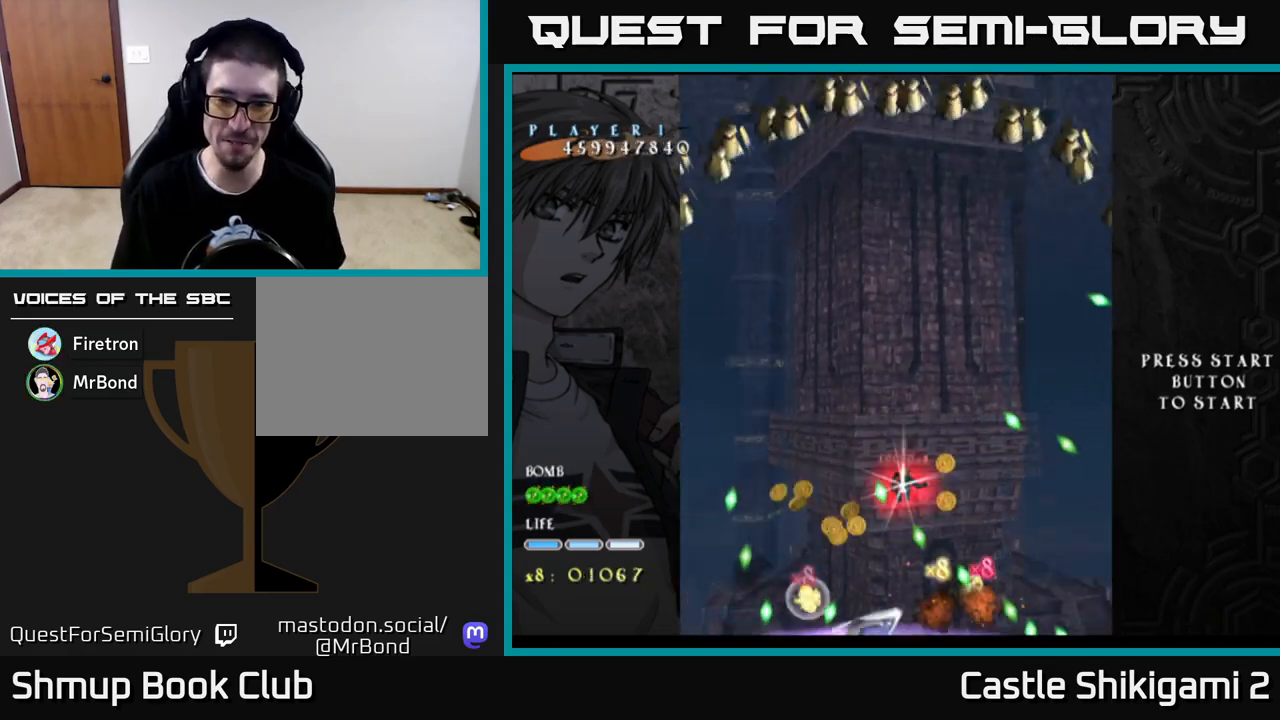
{"buttons": ["X", "DPAD_DOWN"], "left_stick": "center", "right_stick": "center", "events": [[200, "DPAD_DOWN", "up"], [267, "DPAD_DOWN", "down"], [267, "DPAD_RIGHT", "down"], [367, "DPAD_RIGHT", "up"]]}
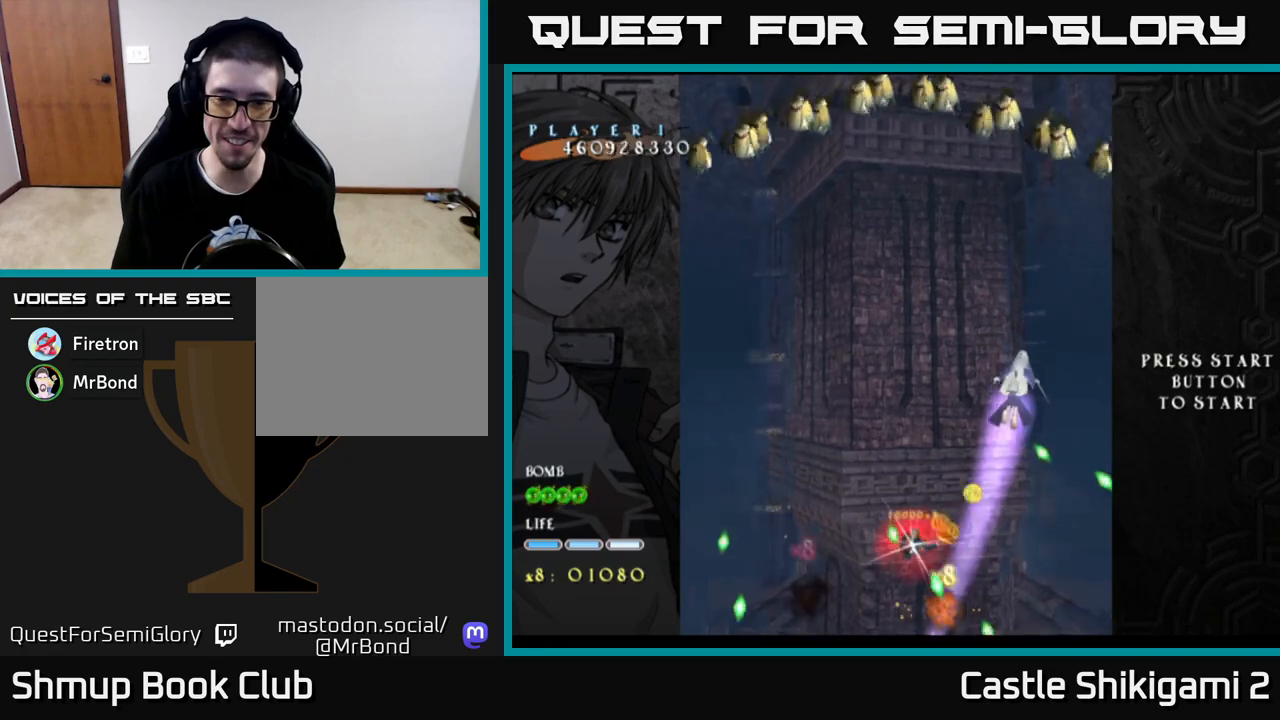
{"buttons": ["X", "DPAD_LEFT"], "left_stick": "center", "right_stick": "center"}
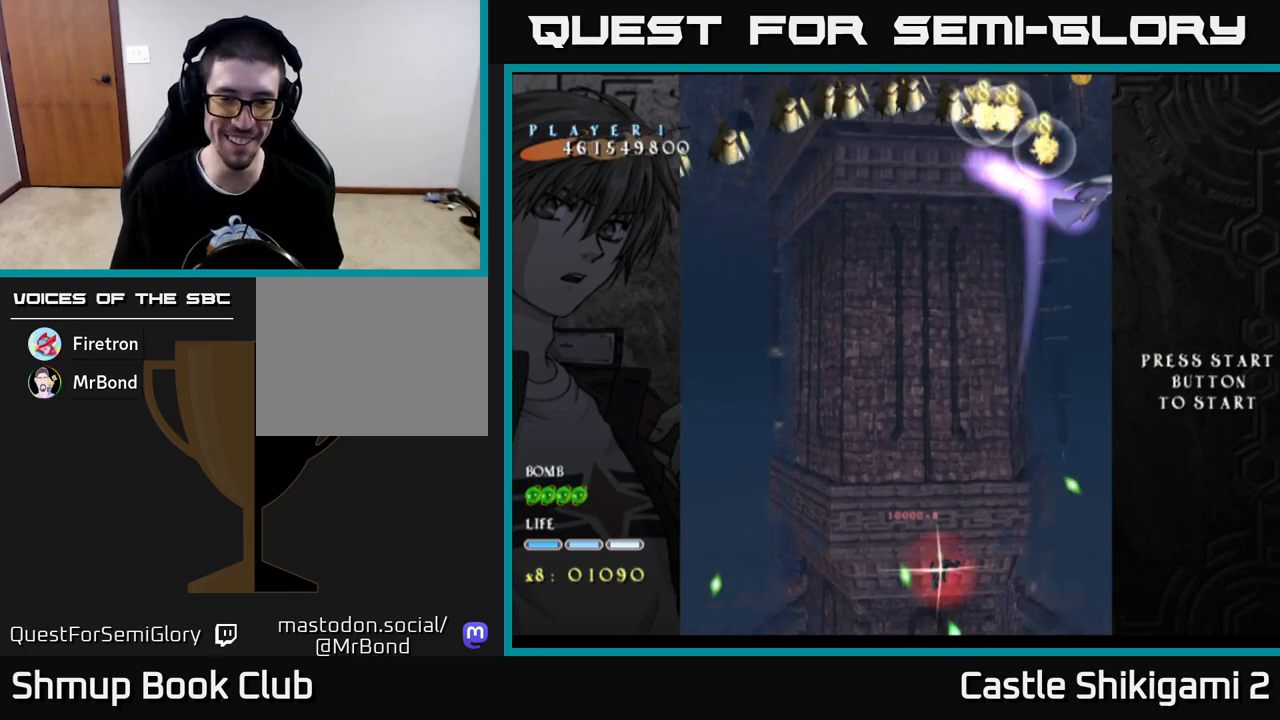
{"buttons": ["B", "DPAD_UP", "DPAD_LEFT"], "left_stick": "center", "right_stick": "center", "events": [[50, "DPAD_DOWN", "down"], [50, "DPAD_LEFT", "up"], [83, "DPAD_RIGHT", "down"], [133, "B", "down"], [183, "DPAD_RIGHT", "up"], [200, "X", "up"], [233, "DPAD_DOWN", "up"], [233, "DPAD_LEFT", "down"], [300, "DPAD_UP", "down"]]}